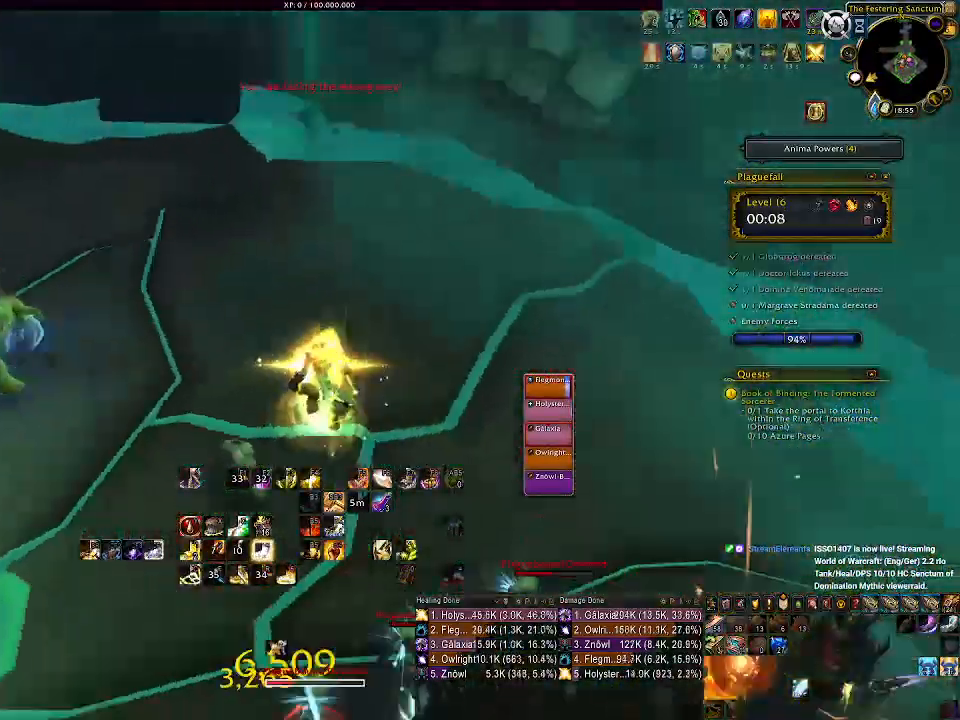
Gameplay with keyboard and mouse; each line is a JSON object with the keys and mouse buttons held at the frame after it. "events" lists presses ("down") and releases ("up") of "1", "2", "3", "4", "5", "a", "alt", "b", "c", "ctrl", "d", "e", "f", "g", "q", "r", "s", "shift", "space", "t", "tab", "v", "w", "x", "z", "mouse_left", "mouse_wheel" and "mouse_right" between this image and that frame as [ms after this image, input, new state], when the widget could be followed in between. "mouse_left", "mouse_wheel", "mouse_right" = the "left", "wheel", "right" buttons of the "mouse" list. No other keys are recorded. "wheel" means that the mouse wheel is clicked or scrolled. Mouse movement is not recorded.
{"keys": [], "mouse": ["left", "right"], "events": [[83, "a", "up"], [350, "tab", "down"], [483, "tab", "up"]]}
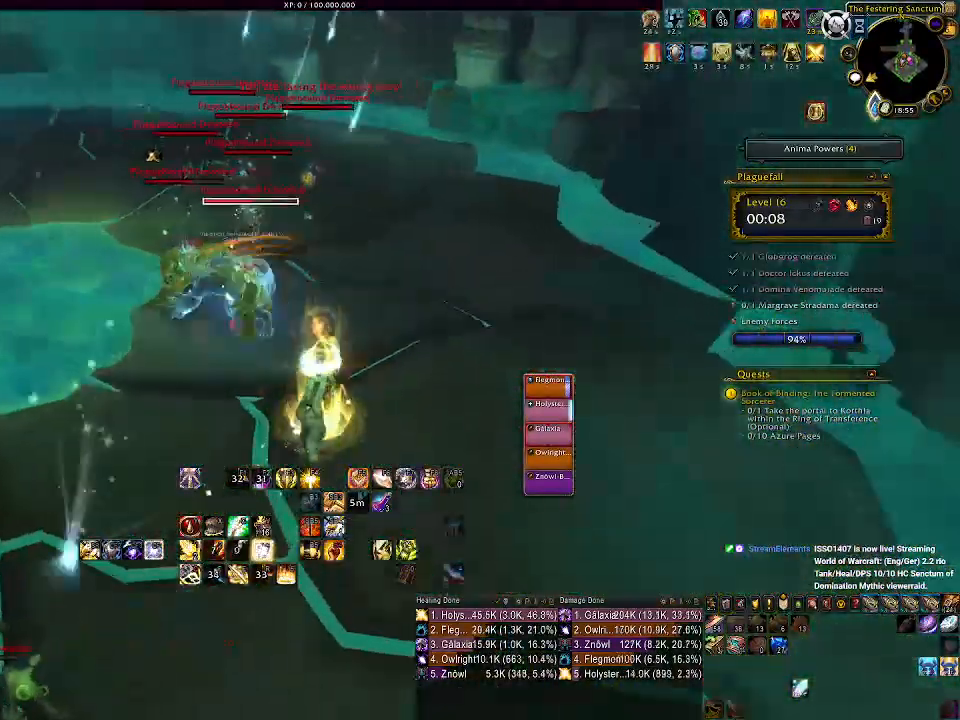
{"keys": [], "mouse": ["right"], "events": [[350, "1", "down"], [433, "1", "up"], [500, "mouse_left", "up"]]}
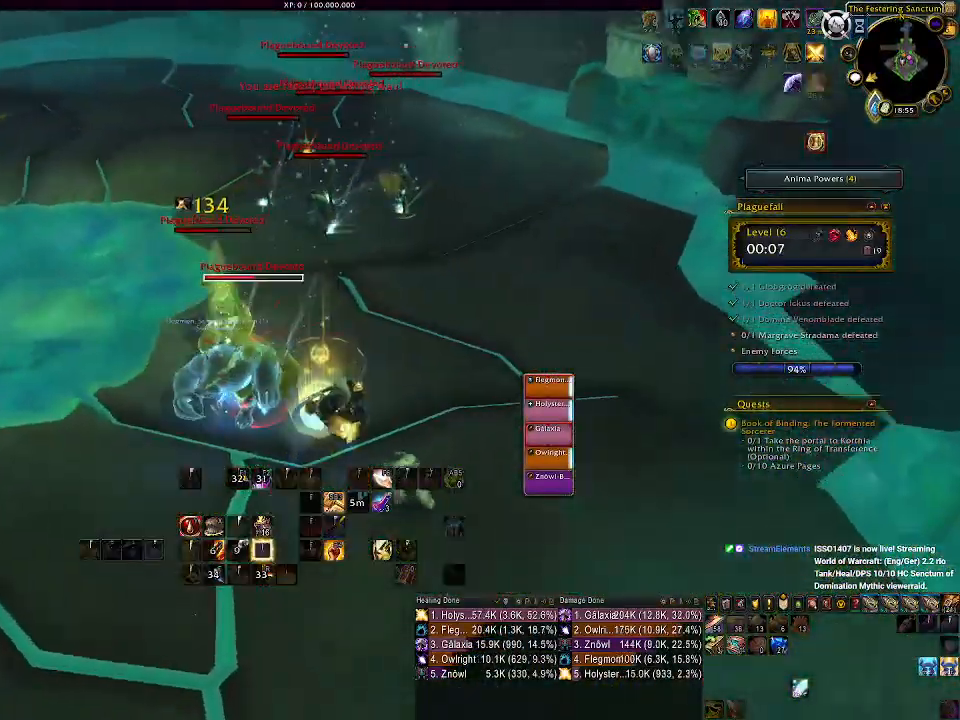
{"keys": ["d"], "mouse": ["left", "right"], "events": [[33, "1", "down"], [117, "1", "up"], [200, "1", "down"], [317, "1", "up"], [433, "d", "down"], [433, "mouse_left", "down"]]}
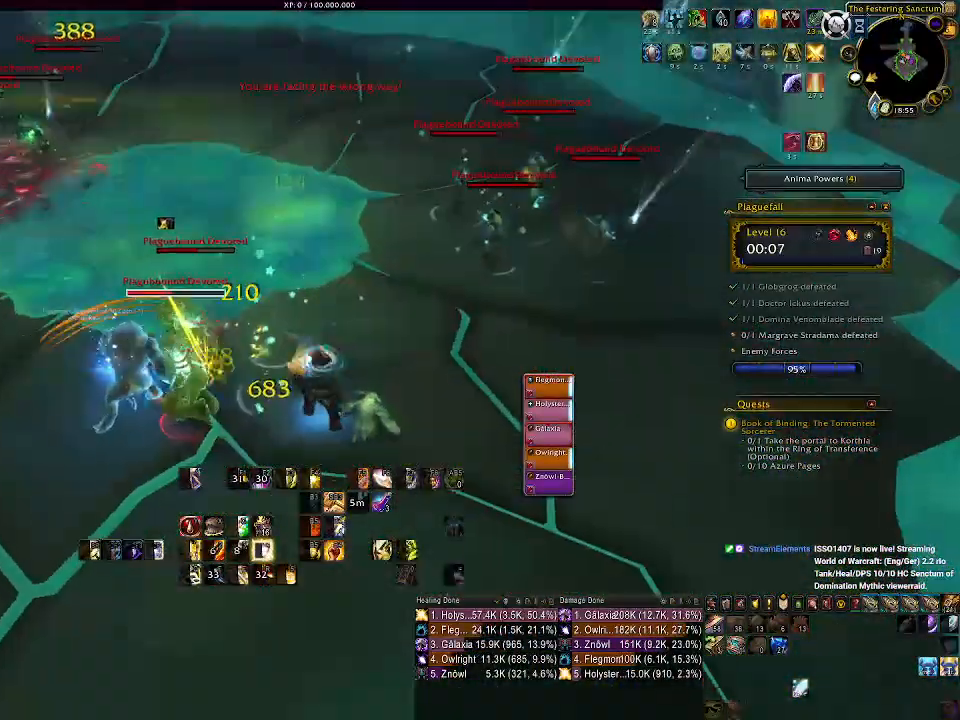
{"keys": ["d", "tab"], "mouse": ["left", "right"], "events": [[500, "tab", "down"]]}
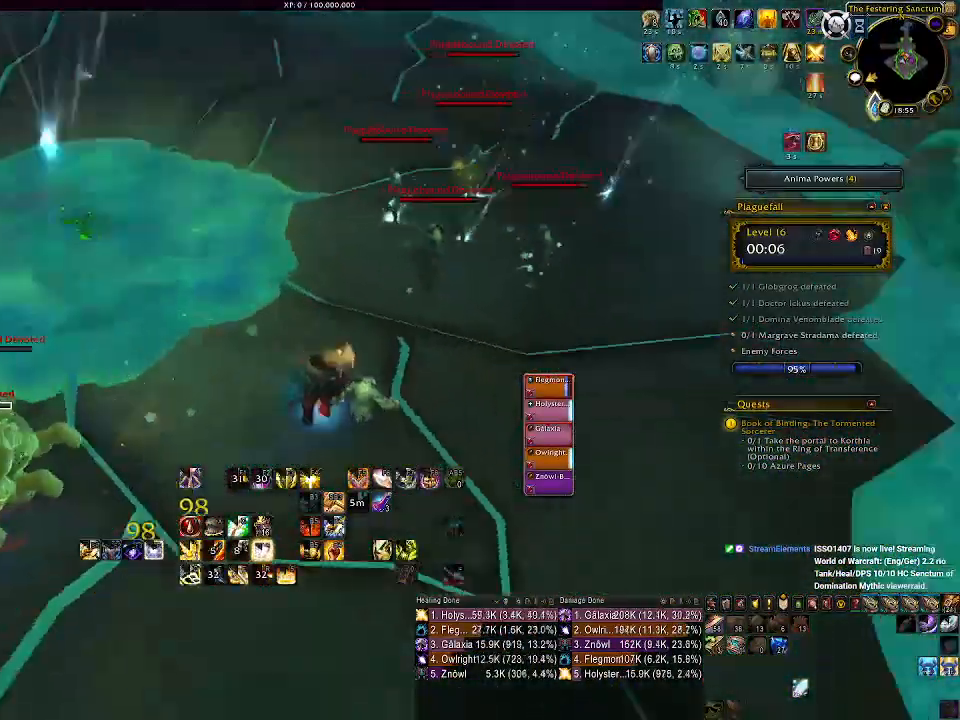
{"keys": [], "mouse": ["left", "right"], "events": [[117, "tab", "up"], [250, "d", "up"]]}
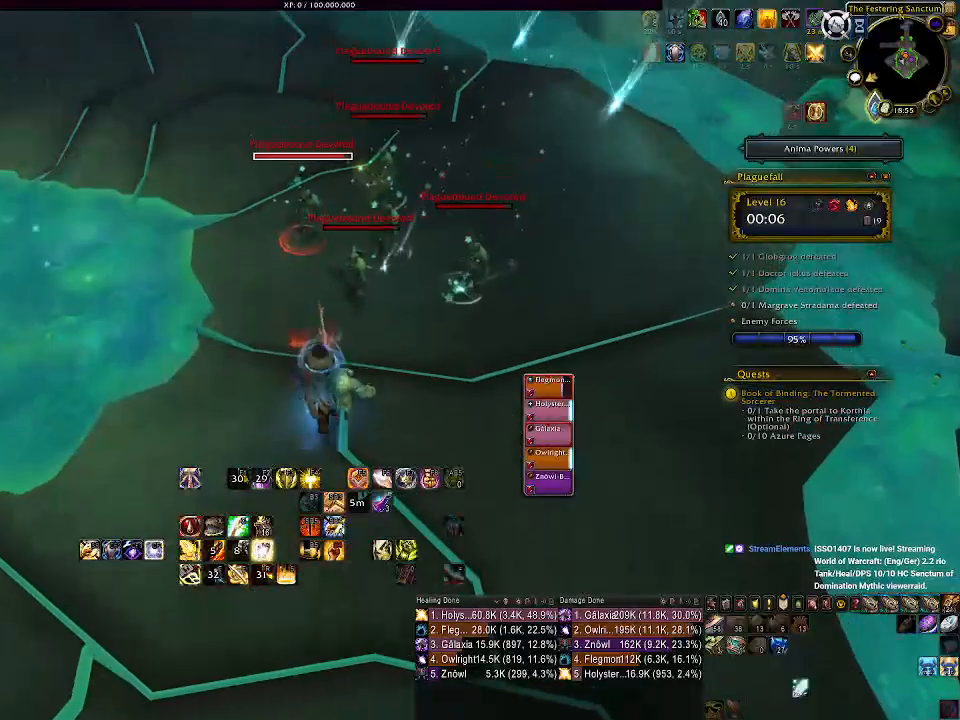
{"keys": ["a", "e"], "mouse": ["right"], "events": [[250, "a", "down"], [250, "e", "down"], [267, "mouse_left", "up"], [383, "e", "up"], [450, "e", "down"]]}
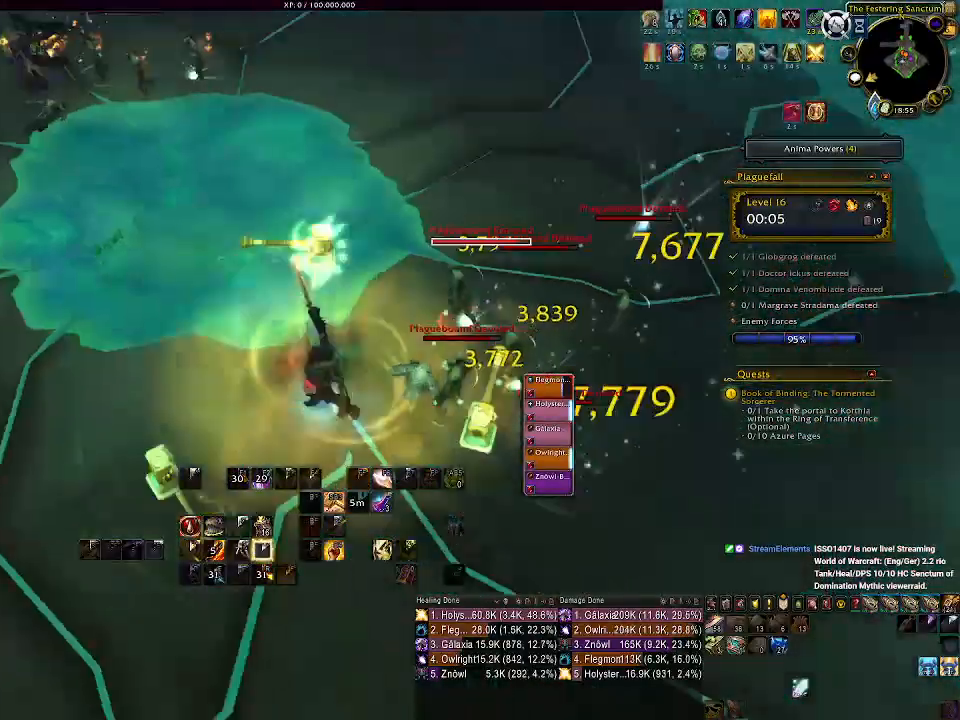
{"keys": ["a"], "mouse": ["right"], "events": [[50, "e", "up"], [150, "e", "down"], [250, "e", "up"]]}
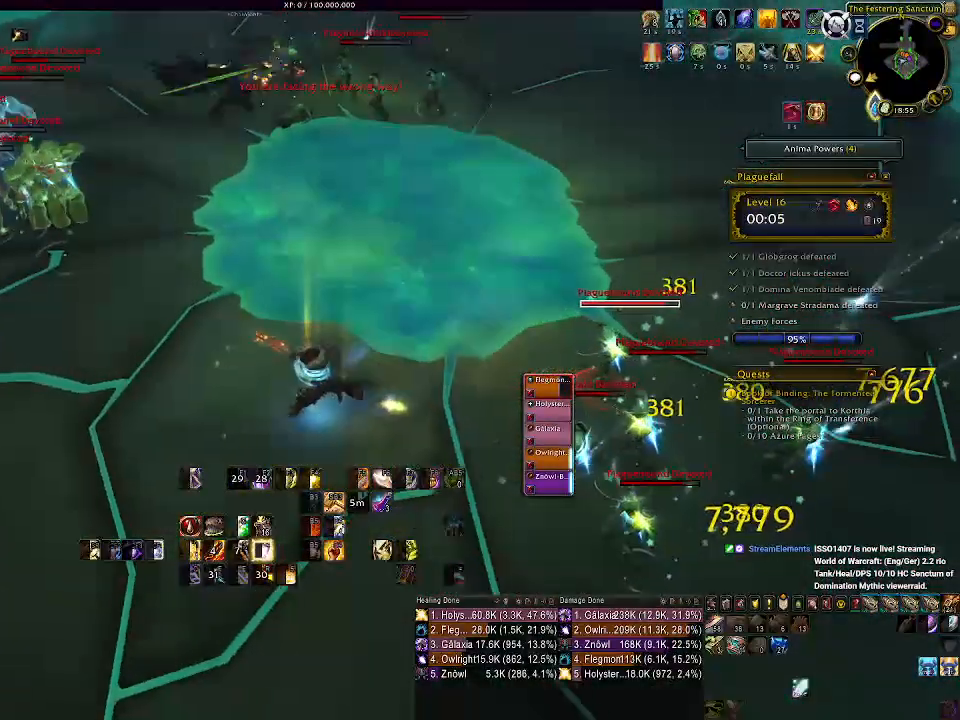
{"keys": [], "mouse": ["left", "right"], "events": [[50, "space", "down"], [217, "space", "up"], [250, "a", "up"], [450, "mouse_left", "down"]]}
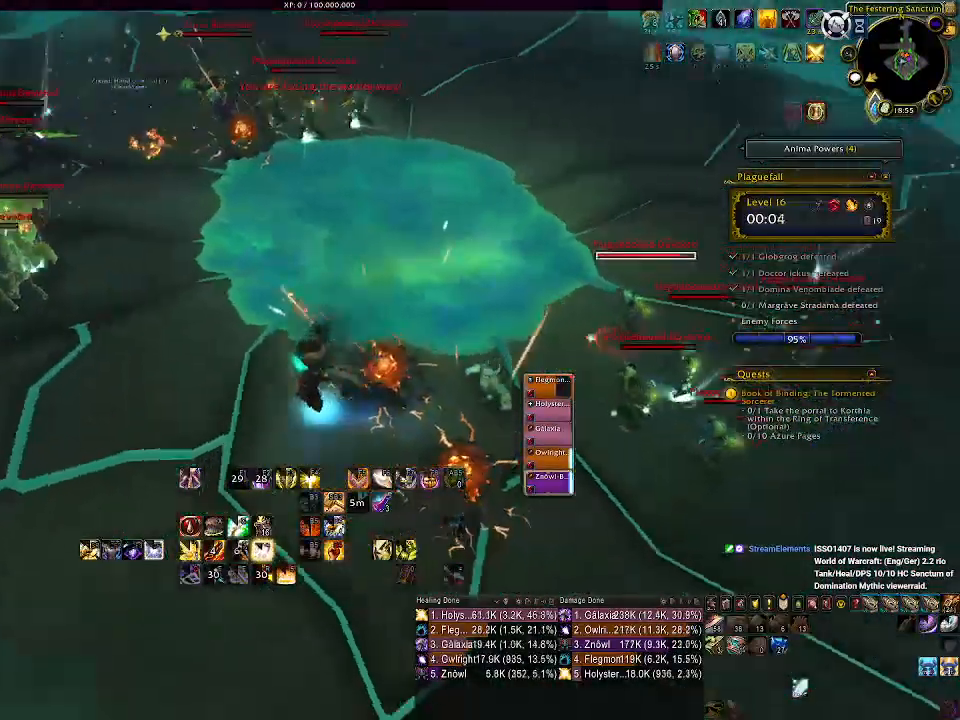
{"keys": ["1"], "mouse": ["left", "right"], "events": [[133, "tab", "down"], [283, "tab", "up"], [500, "1", "down"]]}
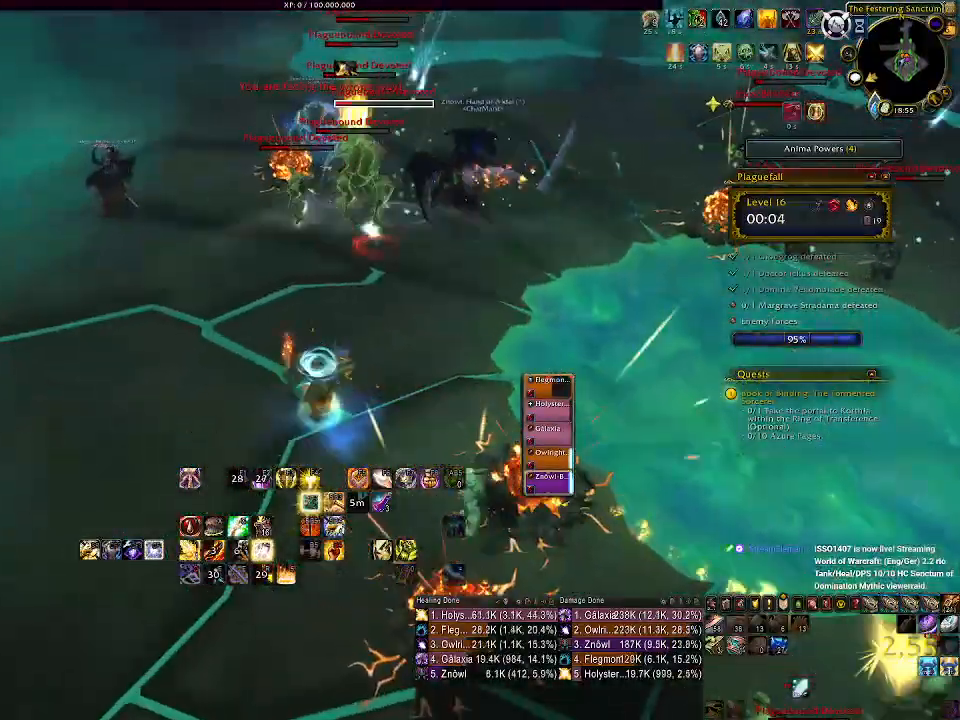
{"keys": ["1"], "mouse": ["left", "right"], "events": [[117, "1", "up"], [250, "1", "down"], [317, "1", "up"], [417, "1", "down"]]}
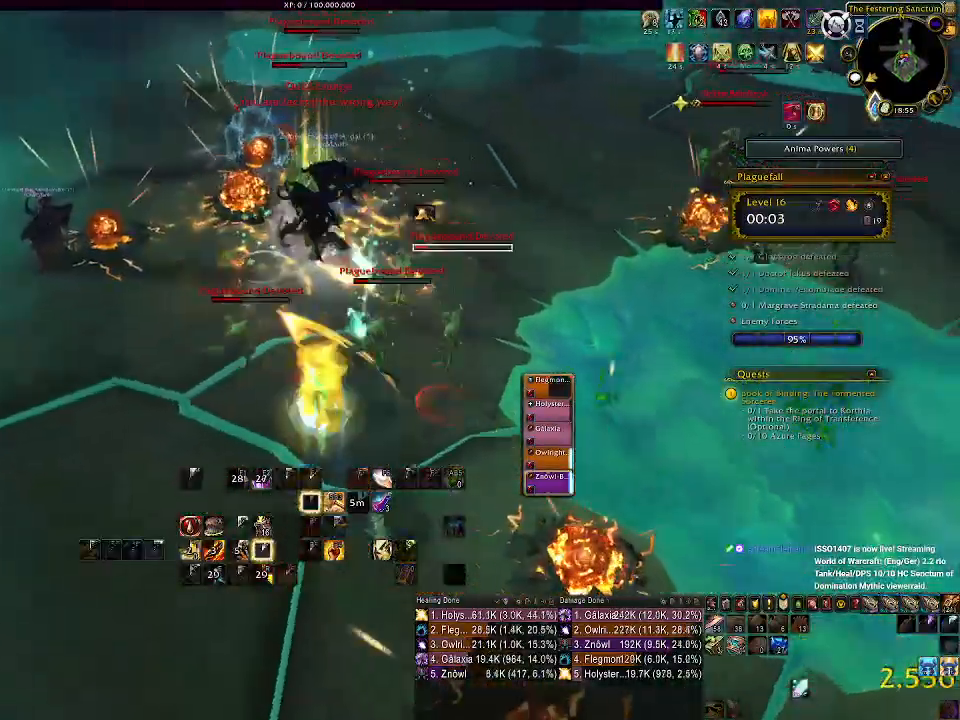
{"keys": [], "mouse": ["right"], "events": [[50, "1", "up"], [133, "1", "down"], [233, "1", "up"], [300, "1", "down"], [333, "mouse_left", "up"], [417, "1", "up"]]}
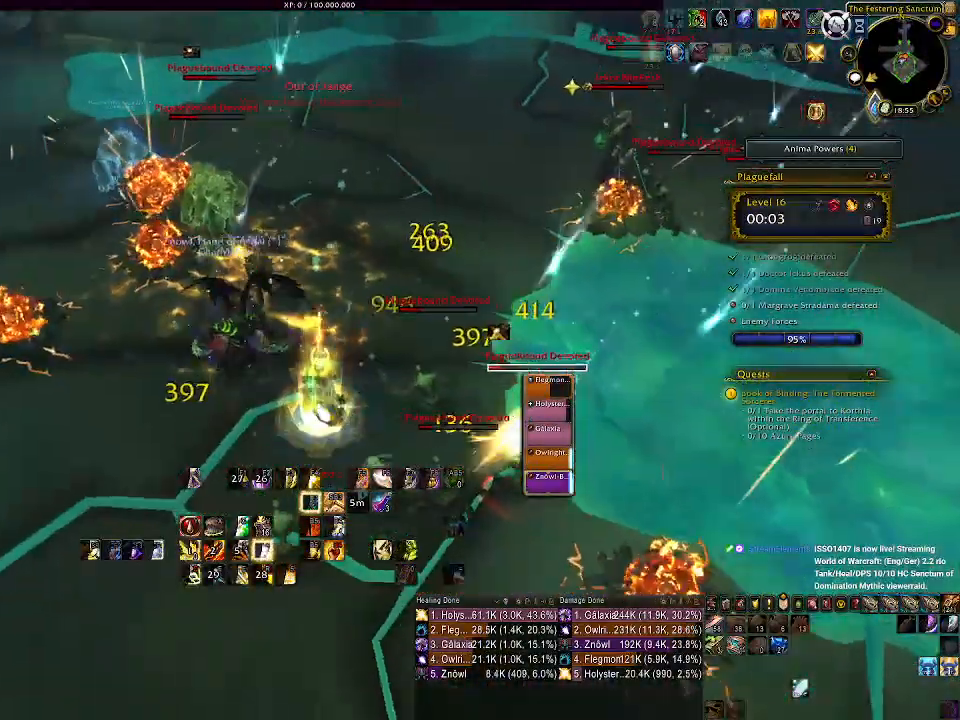
{"keys": ["a"], "mouse": ["left", "right"], "events": [[100, "s", "down"], [150, "d", "down"], [233, "d", "up"], [283, "a", "down"], [333, "s", "up"], [367, "mouse_left", "down"]]}
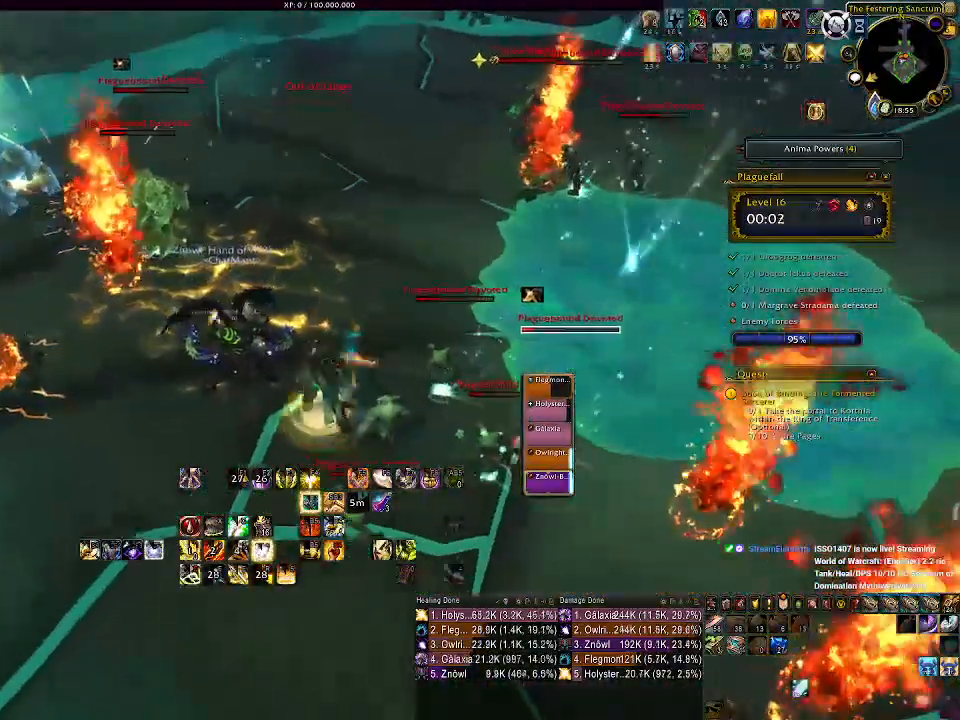
{"keys": [], "mouse": ["right"], "events": [[17, "e", "down"], [67, "mouse_left", "up"], [83, "a", "up"], [117, "e", "up"], [200, "e", "down"], [283, "e", "up"], [383, "e", "down"], [483, "e", "up"]]}
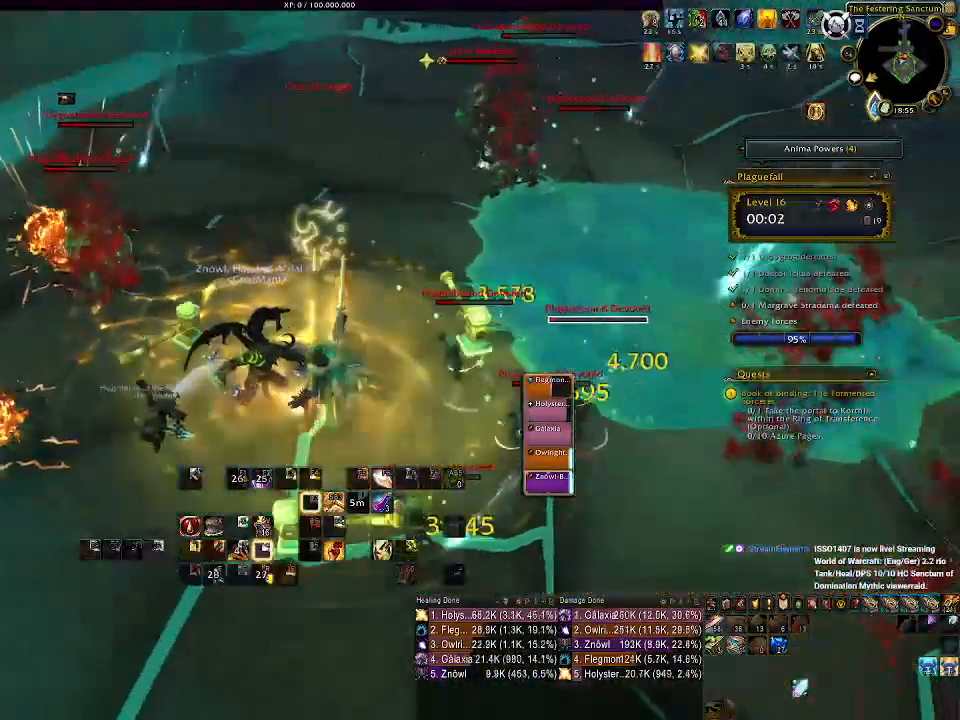
{"keys": [], "mouse": ["right"], "events": [[67, "e", "down"], [167, "e", "up"], [283, "mouse_left", "down"], [417, "mouse_left", "up"]]}
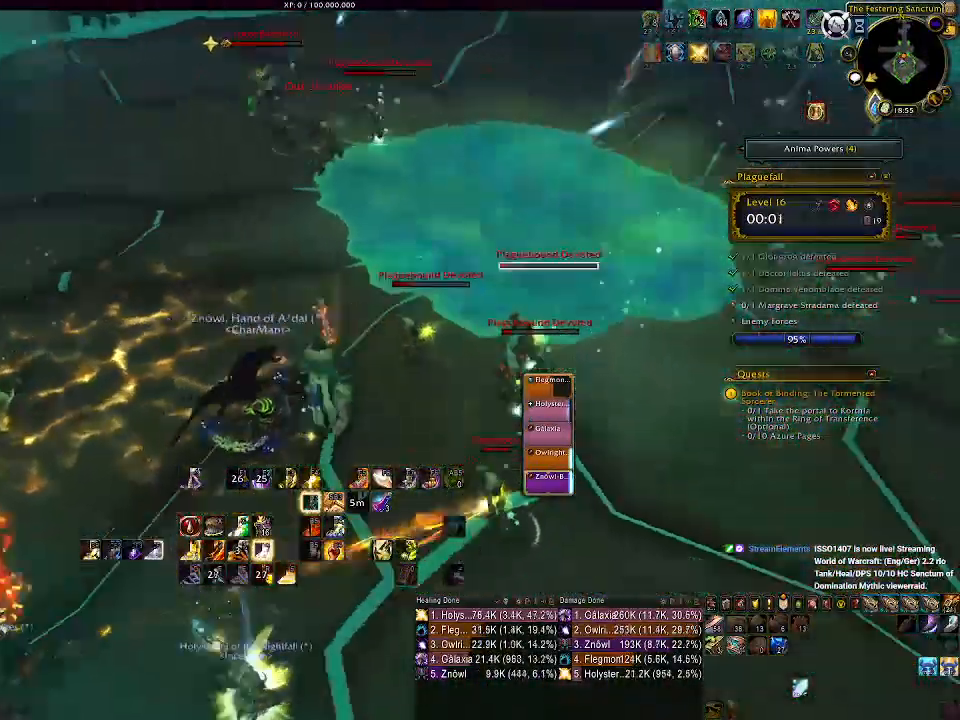
{"keys": [], "mouse": ["right"], "events": [[17, "d", "down"], [133, "mouse_wheel", "down"], [150, "a", "down"], [150, "d", "up"], [283, "mouse_wheel", "up"], [333, "mouse_wheel", "down"], [383, "a", "up"], [450, "mouse_wheel", "up"]]}
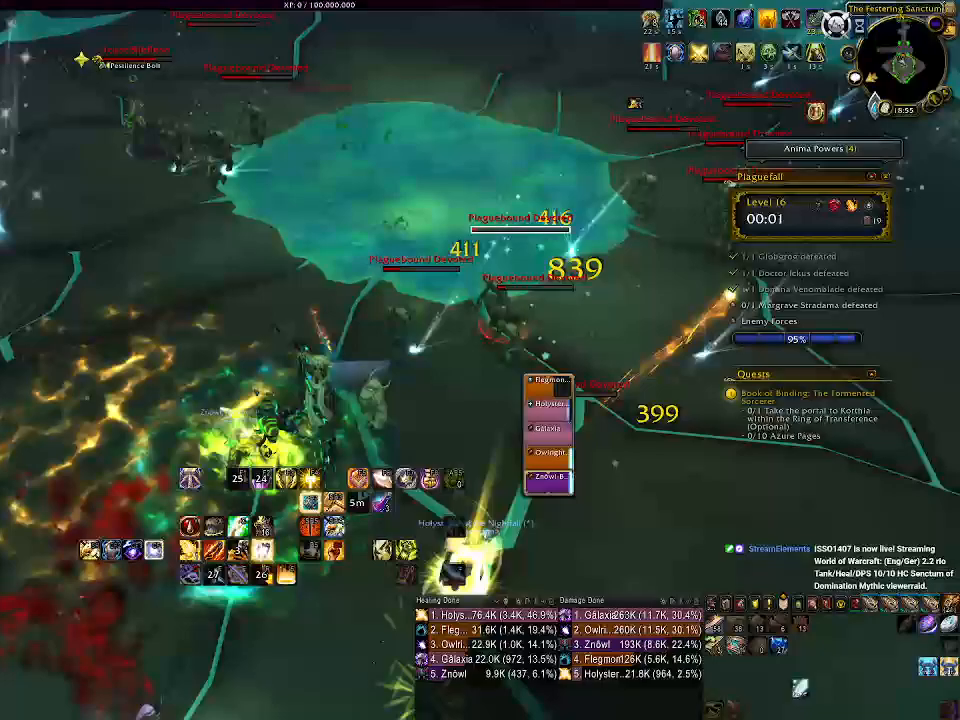
{"keys": ["d"], "mouse": ["left", "right"], "events": [[33, "2", "down"], [83, "mouse_wheel", "down"], [133, "2", "up"], [200, "mouse_wheel", "up"], [233, "2", "down"], [317, "2", "up"], [383, "d", "down"], [433, "2", "down"], [467, "mouse_left", "down"], [483, "2", "up"]]}
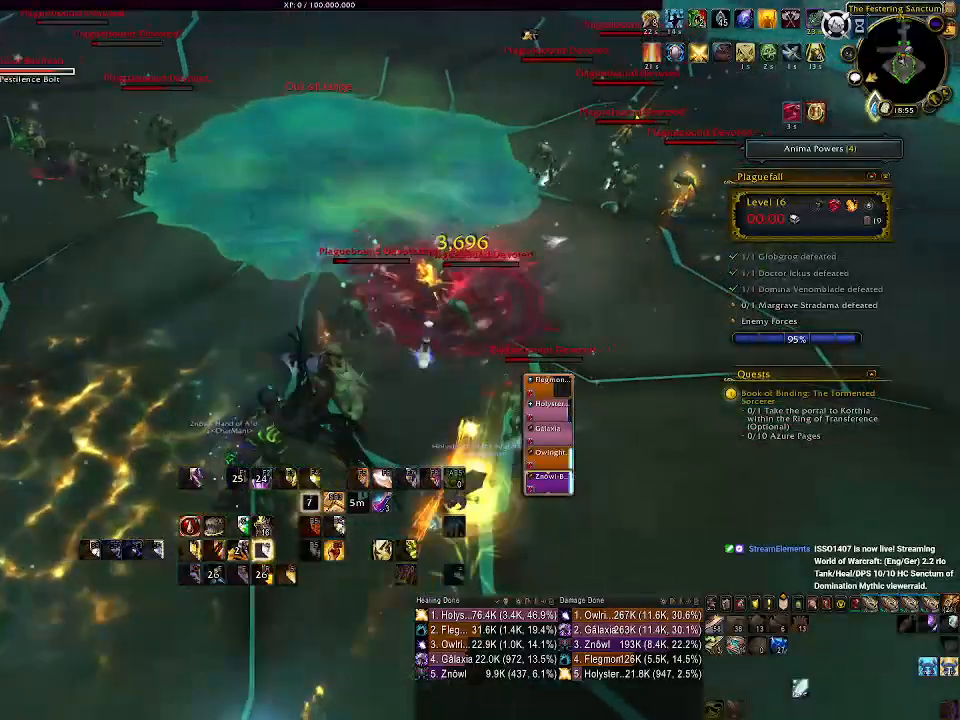
{"keys": [], "mouse": ["right"]}
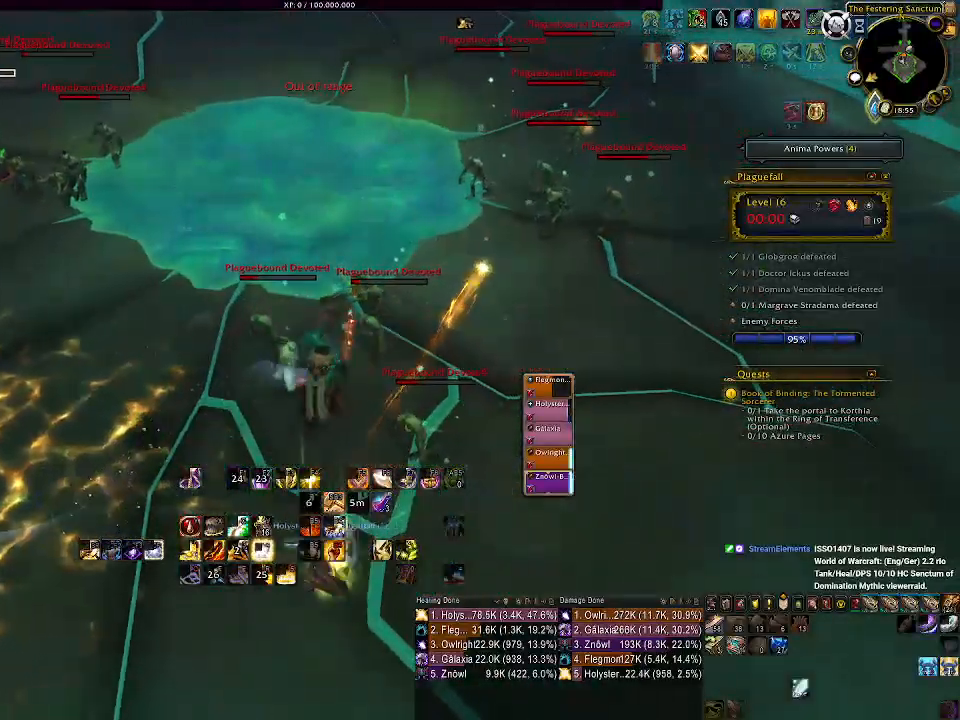
{"keys": [], "mouse": ["right"]}
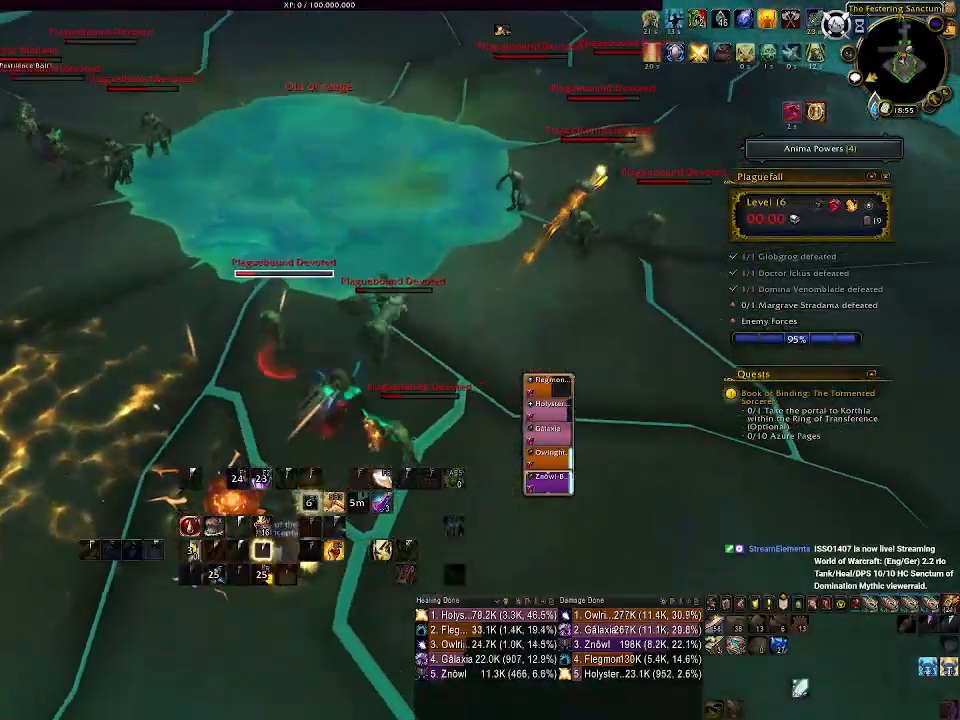
{"keys": [], "mouse": ["right"], "events": [[50, "1", "down"], [150, "1", "up"], [233, "1", "down"], [300, "1", "up"], [400, "1", "down"], [483, "1", "up"]]}
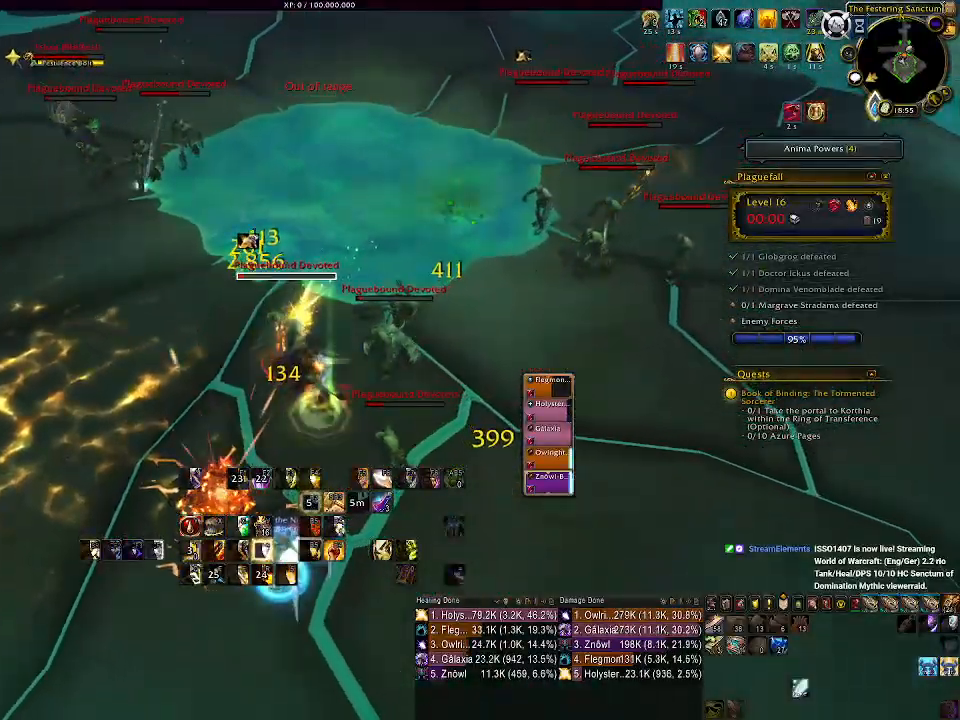
{"keys": ["a"], "mouse": ["right"], "events": [[183, "a", "down"]]}
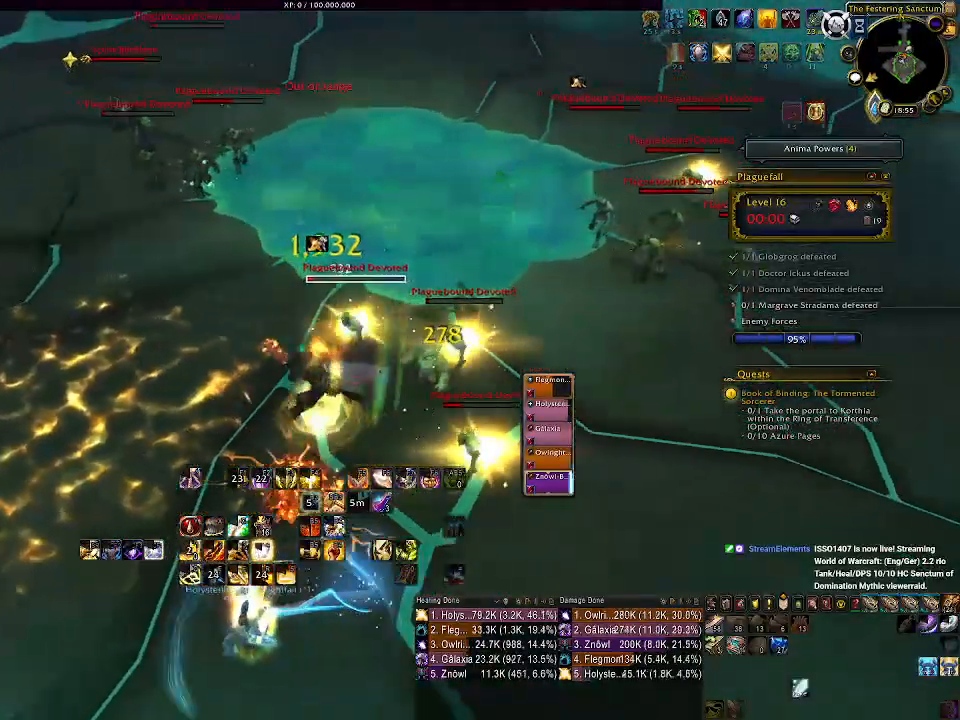
{"keys": ["a", "e"], "mouse": ["right"], "events": [[33, "mouse_left", "down"], [50, "e", "down"], [100, "a", "up"], [117, "mouse_left", "up"], [167, "e", "up"], [250, "e", "down"], [283, "a", "down"], [350, "e", "up"], [467, "e", "down"]]}
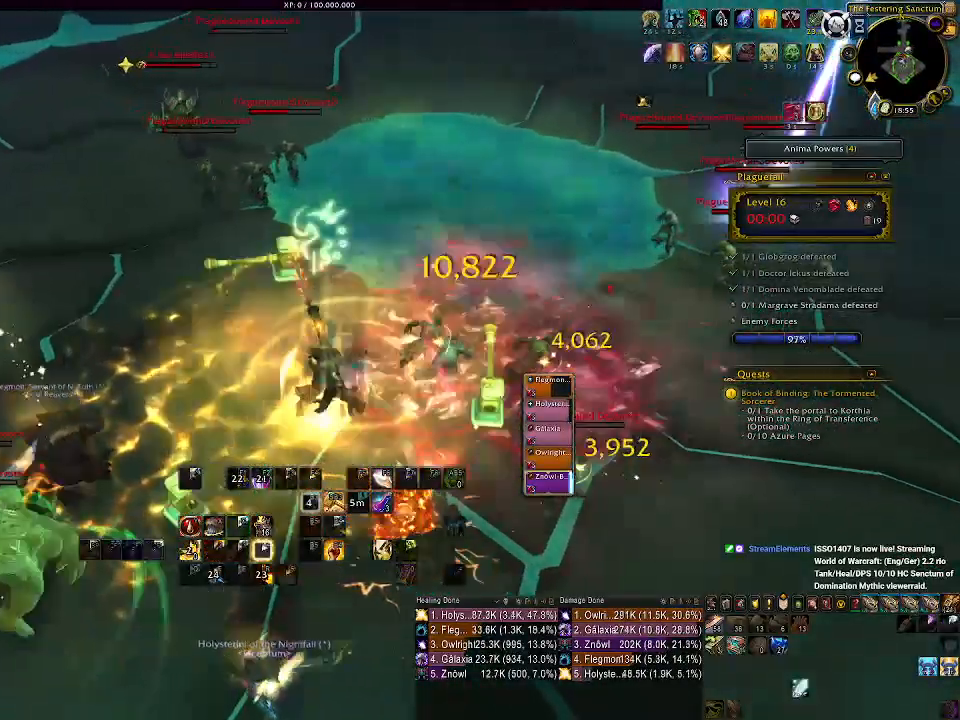
{"keys": ["a"], "mouse": ["right"], "events": [[50, "e", "up"], [133, "e", "down"], [233, "e", "up"], [283, "a", "up"], [500, "a", "down"]]}
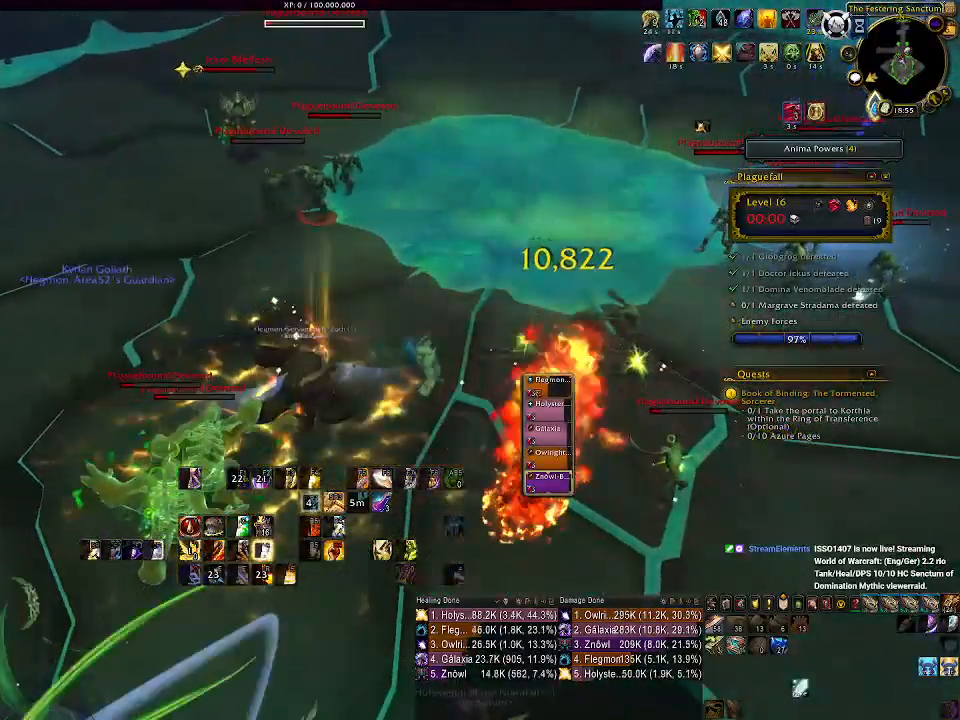
{"keys": ["a"], "mouse": ["right"], "events": [[50, "mouse_left", "down"], [367, "mouse_left", "up"]]}
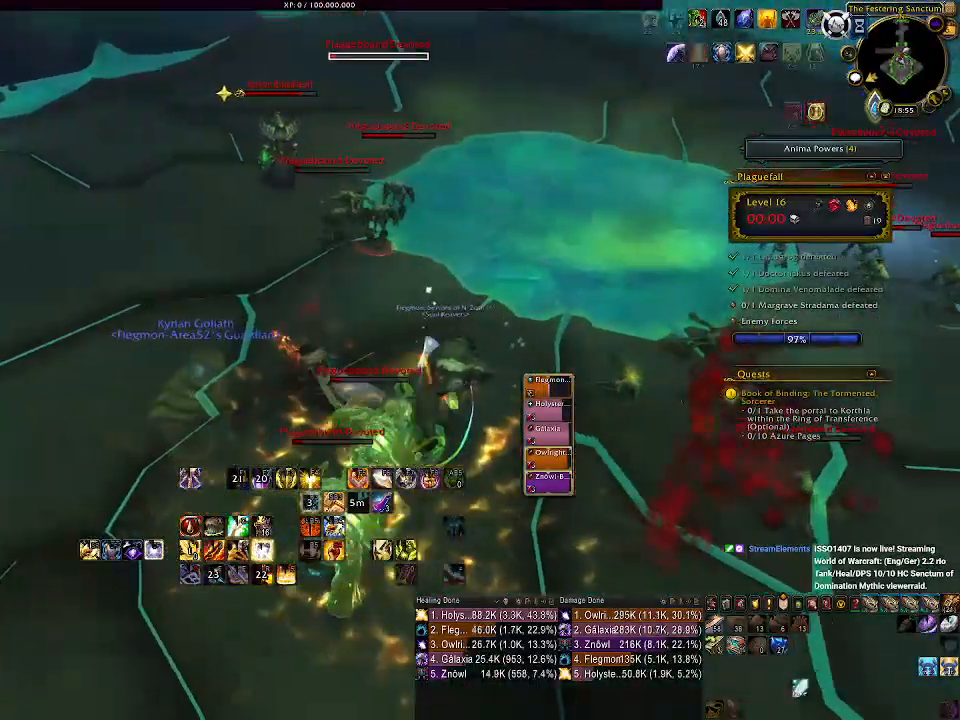
{"keys": ["4"], "mouse": ["right"], "events": [[217, "4", "down"], [283, "a", "up"], [333, "4", "up"], [417, "4", "down"]]}
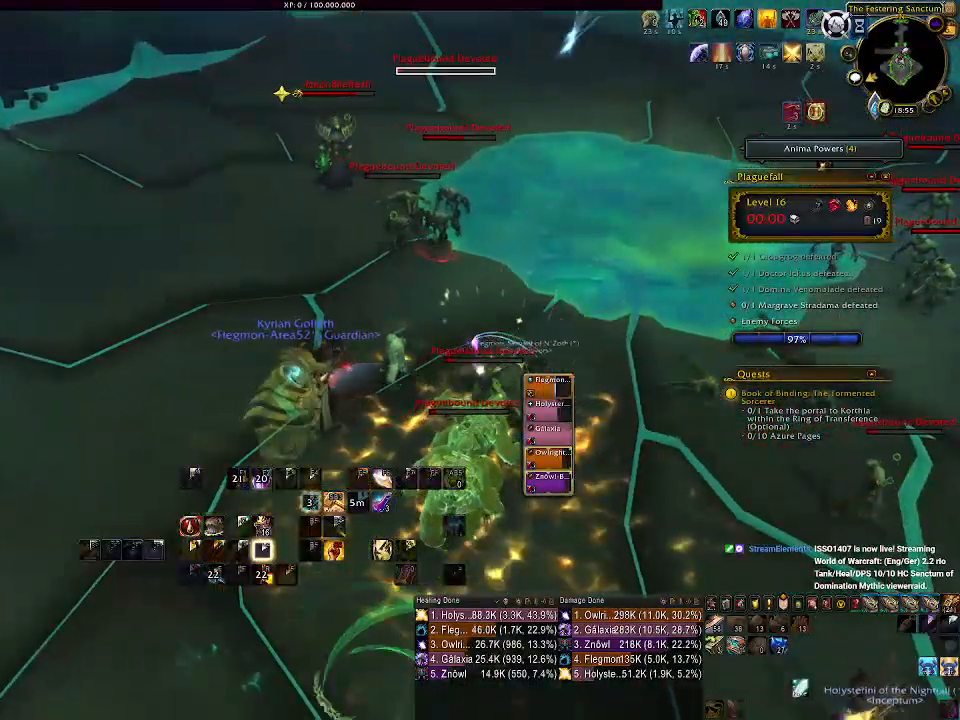
{"keys": ["4"], "mouse": ["right"], "events": [[17, "4", "up"], [100, "4", "down"], [200, "4", "up"], [300, "4", "down"], [383, "4", "up"], [500, "4", "down"]]}
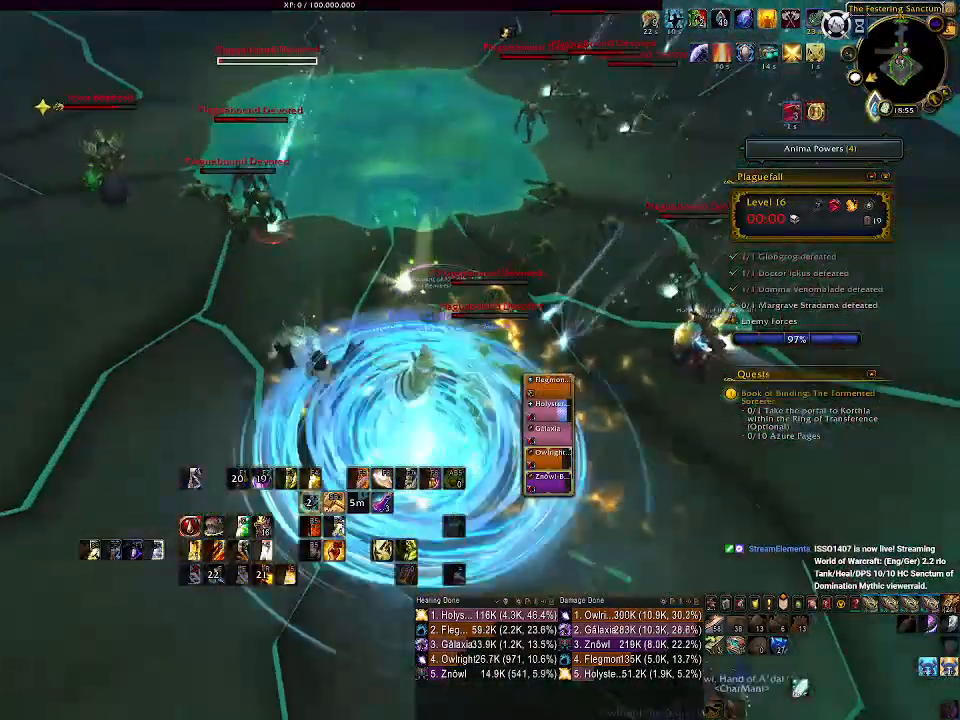
{"keys": [], "mouse": ["right"], "events": [[100, "4", "up"], [183, "4", "down"], [283, "4", "up"], [367, "4", "down"], [467, "4", "up"]]}
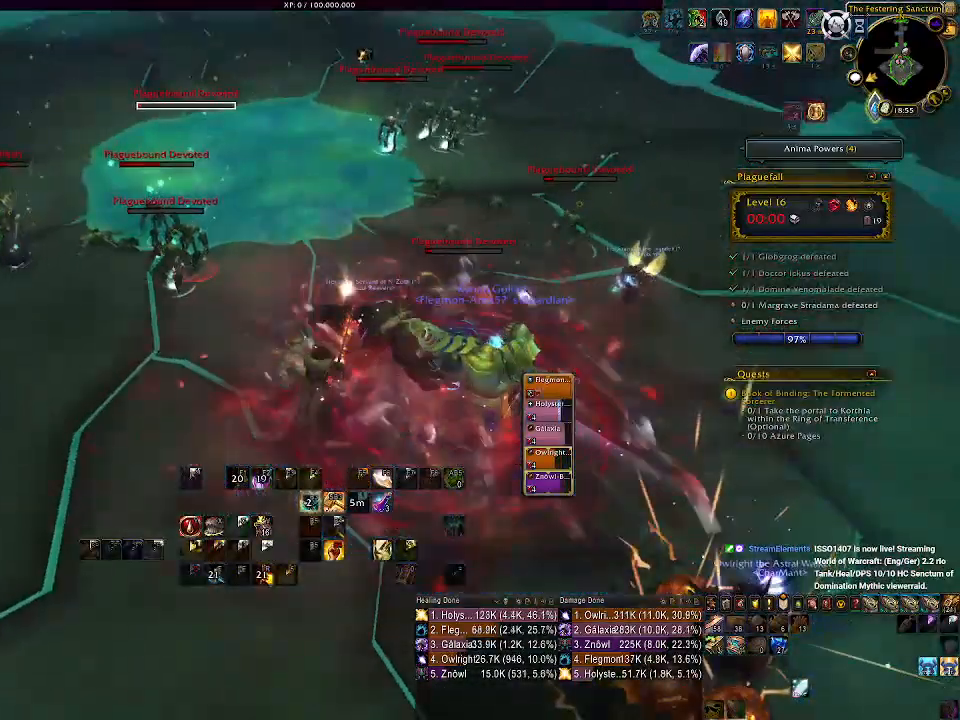
{"keys": ["4"], "mouse": ["right"], "events": [[83, "4", "down"], [183, "4", "up"], [267, "4", "down"], [367, "4", "up"], [467, "4", "down"]]}
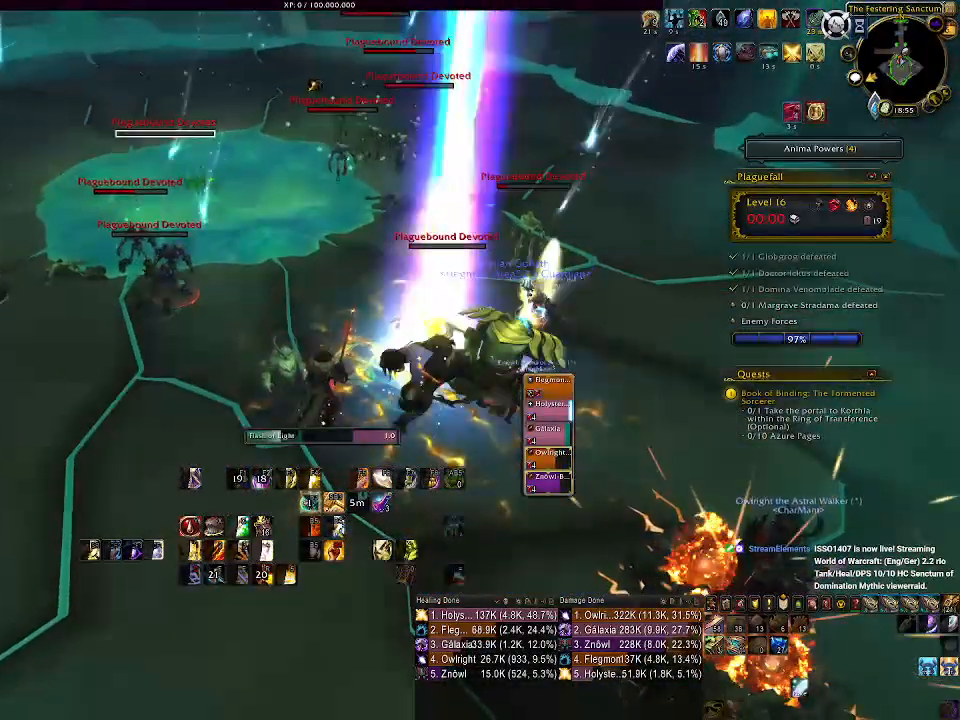
{"keys": [], "mouse": ["right"], "events": [[50, "4", "up"], [167, "4", "down"], [250, "4", "up"], [383, "4", "down"], [500, "4", "up"]]}
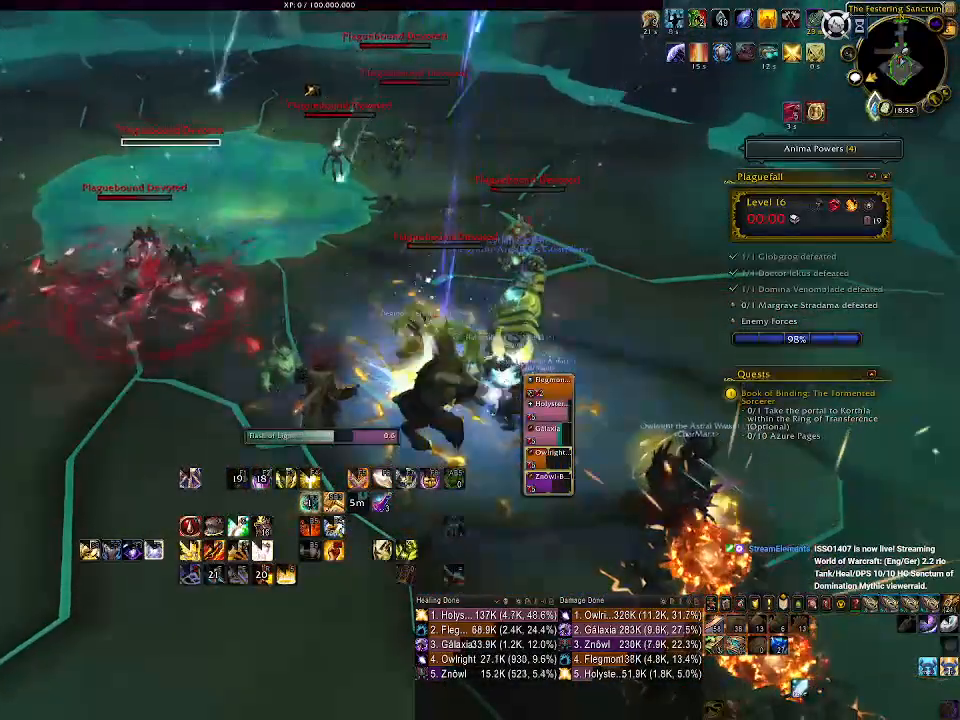
{"keys": ["4"], "mouse": [], "events": [[100, "4", "down"], [167, "4", "up"], [283, "4", "down"], [333, "mouse_right", "up"], [383, "4", "up"], [467, "4", "down"]]}
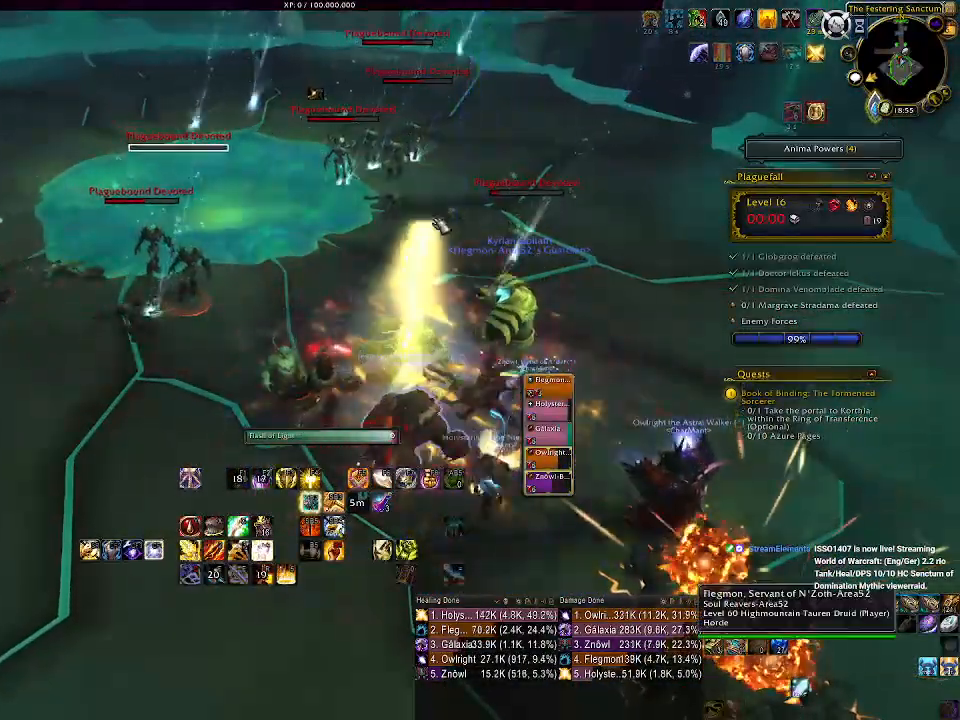
{"keys": [], "mouse": [], "events": [[50, "4", "up"], [150, "4", "down"], [233, "4", "up"], [333, "4", "down"], [417, "4", "up"]]}